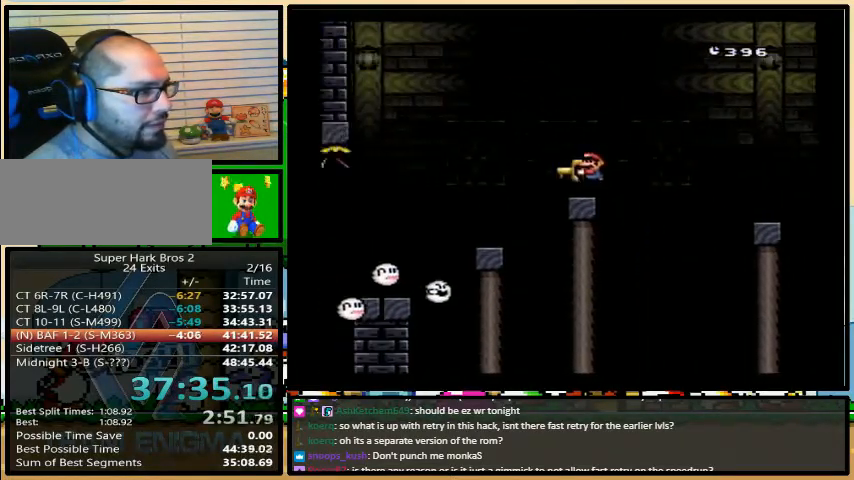
Gameplay with a controller (Nintendo layout); each line is a JSON object with the inputs held at the frame after it. "events" lists button and stick changes between this image and that frame as [ms after this image, input, new state], when the widget could be followed in between. Not read: L3 R3.
{"buttons": ["B", "Y", "DPAD_LEFT"], "events": [[267, "B", "up"], [500, "B", "down"]]}
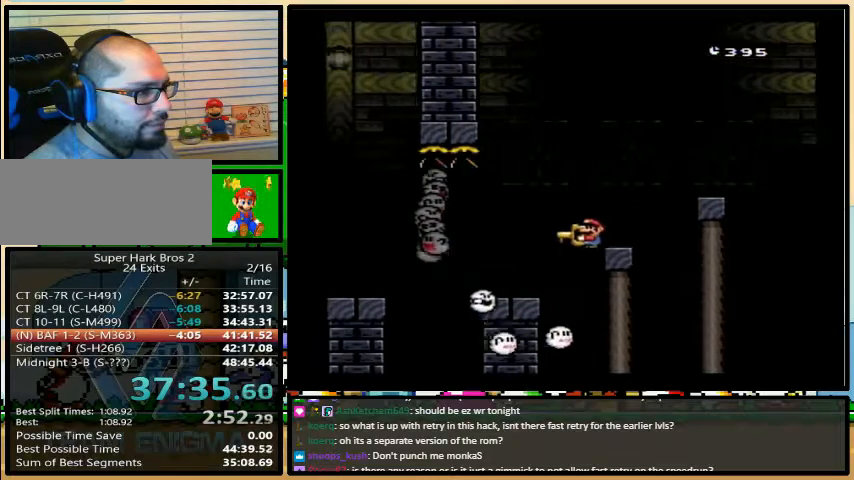
{"buttons": ["Y", "DPAD_LEFT"], "events": [[100, "B", "up"], [267, "B", "down"], [333, "B", "up"]]}
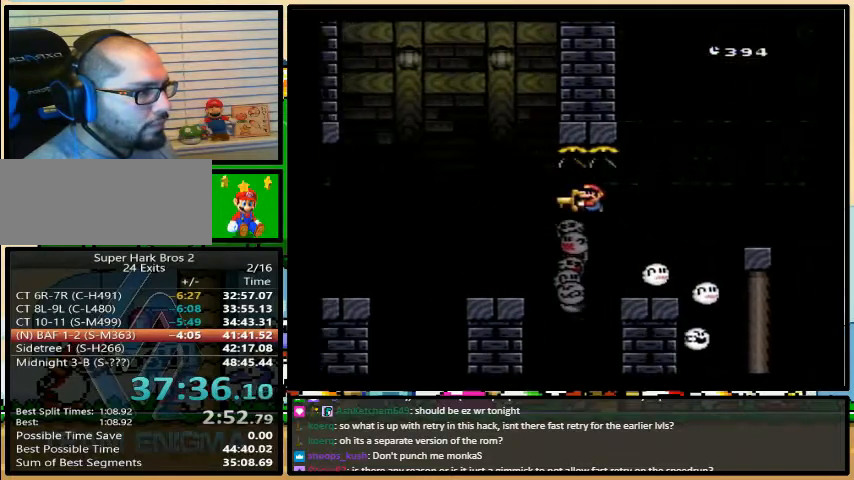
{"buttons": ["Y", "DPAD_UP", "DPAD_LEFT"], "events": [[200, "B", "down"], [233, "B", "up"], [433, "DPAD_UP", "down"]]}
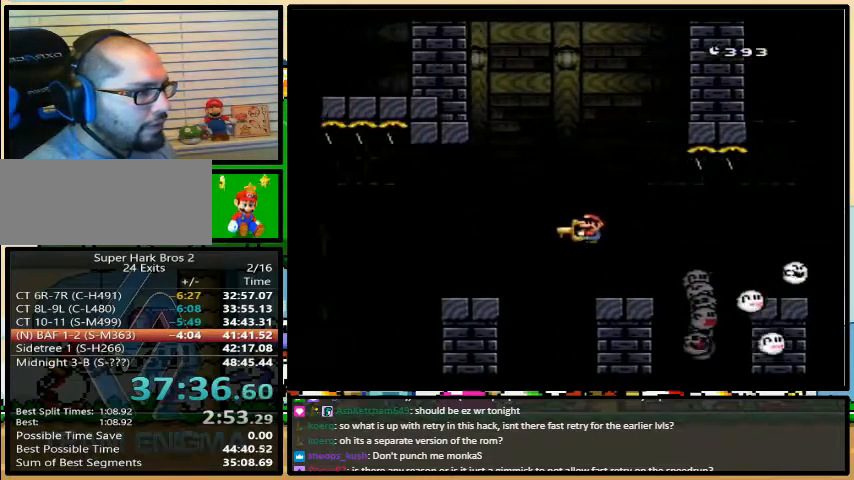
{"buttons": ["A", "X", "DPAD_LEFT"], "events": [[200, "DPAD_LEFT", "up"], [200, "DPAD_RIGHT", "down"], [200, "Y", "up"], [233, "X", "down"], [300, "A", "down"], [300, "DPAD_LEFT", "down"], [300, "DPAD_RIGHT", "up"], [333, "DPAD_UP", "up"]]}
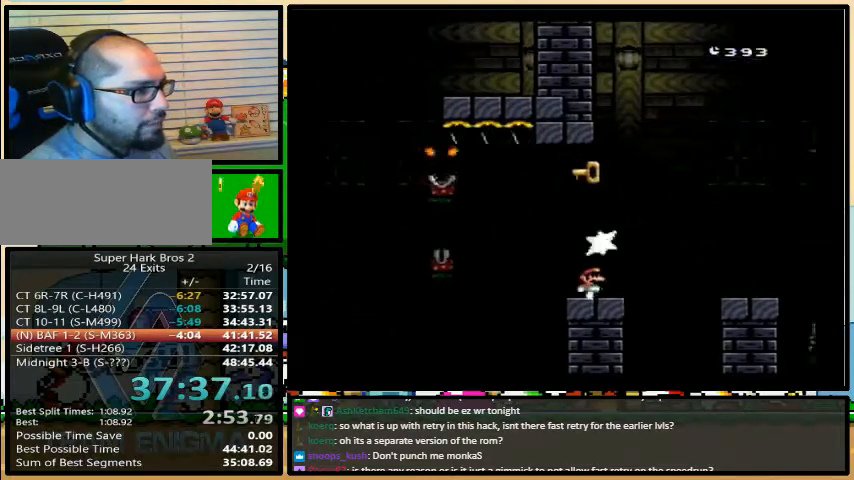
{"buttons": ["X", "DPAD_LEFT"], "events": [[333, "A", "up"]]}
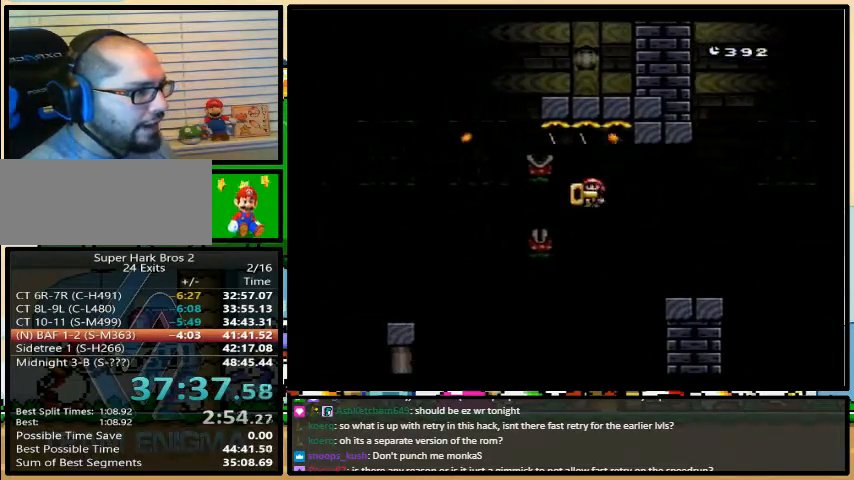
{"buttons": ["X", "DPAD_LEFT"], "events": [[33, "A", "down"], [133, "A", "up"], [333, "A", "down"], [467, "A", "up"]]}
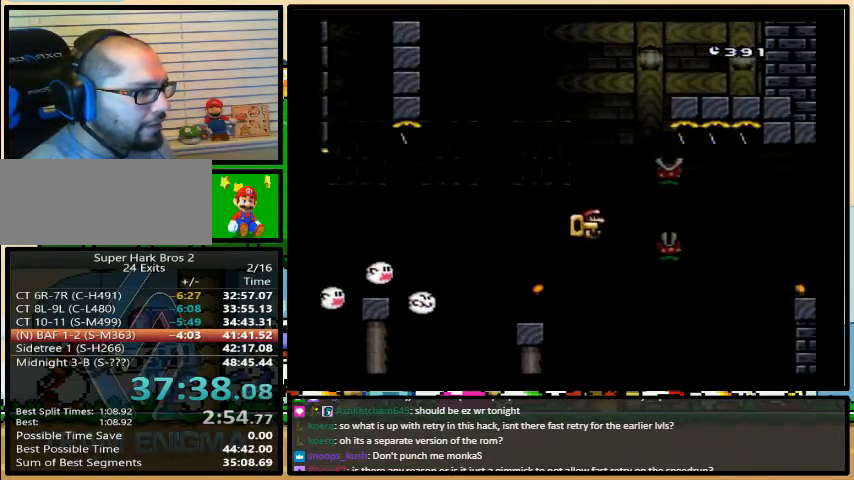
{"buttons": ["X", "DPAD_LEFT"], "events": [[100, "A", "down"], [200, "A", "up"]]}
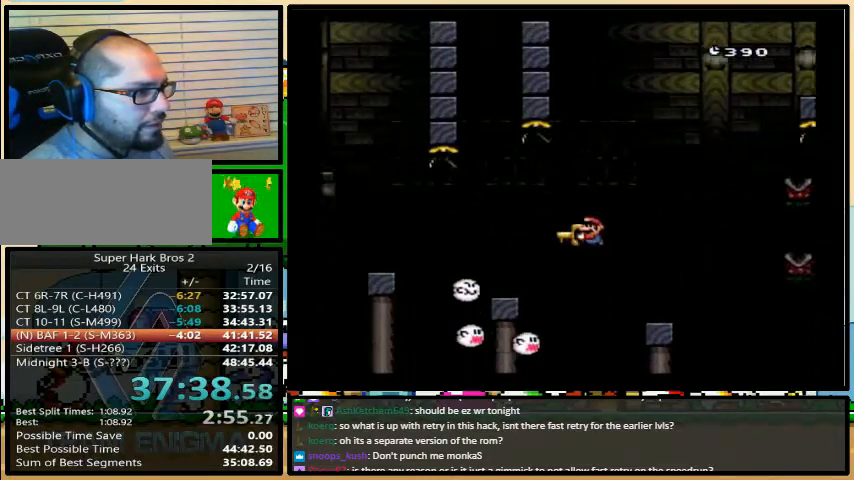
{"buttons": ["A", "X", "DPAD_LEFT"], "events": [[167, "A", "down"]]}
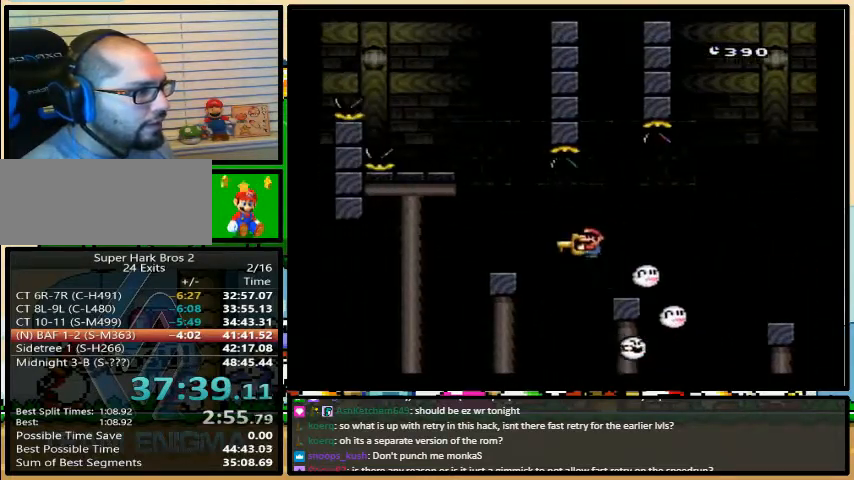
{"buttons": ["X", "DPAD_LEFT"], "events": [[200, "A", "up"], [300, "A", "down"], [500, "A", "up"]]}
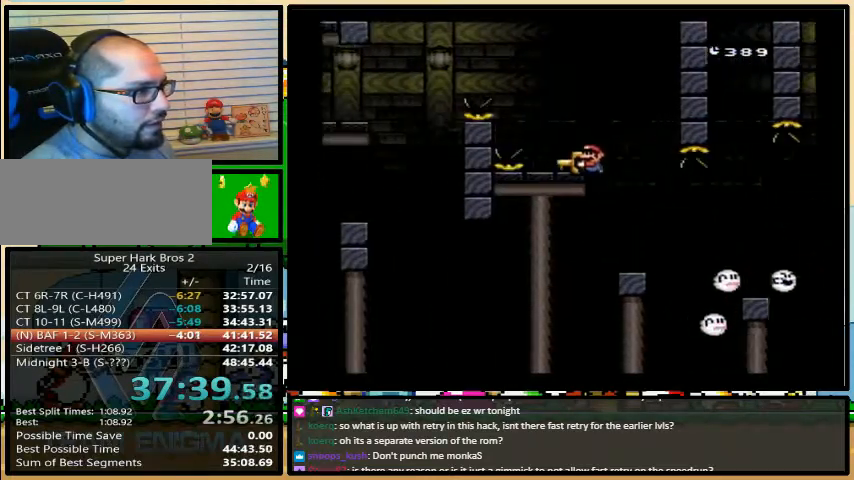
{"buttons": ["X", "DPAD_LEFT"], "events": [[133, "A", "down"], [233, "A", "up"]]}
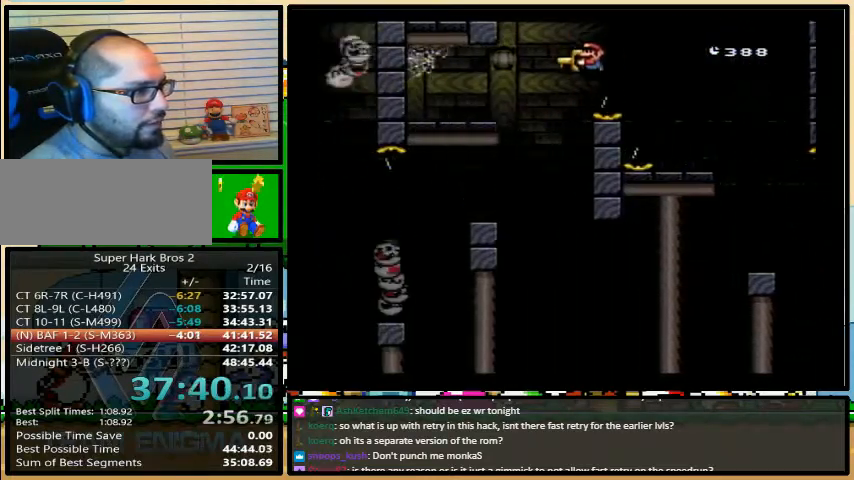
{"buttons": ["X", "DPAD_LEFT"]}